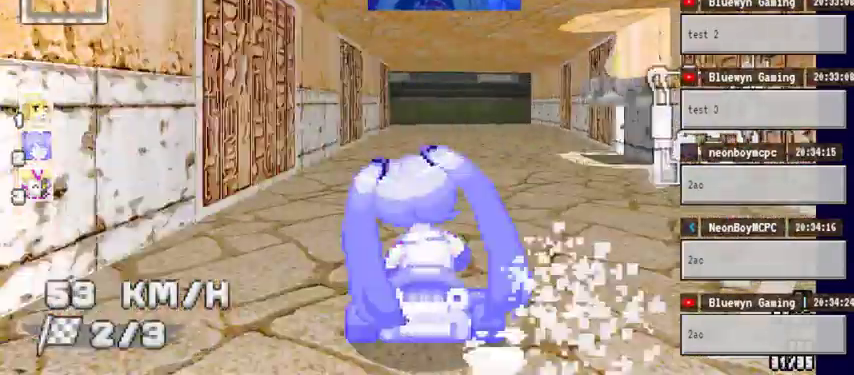
Gameplay with a controller (Xbox layout); each line is a JSON object with the inputs held at the frame after it. "events" lists button and stick changes between this image and that frame as [ms after this image, input, new state], when the widget could be followed in between. Not read: HOME L1 L2 L3 R1 R2 R3.
{"buttons": ["A"], "left_stick": "right", "right_stick": "center", "events": [[100, "left_stick", "center"], [300, "left_stick", "right"]]}
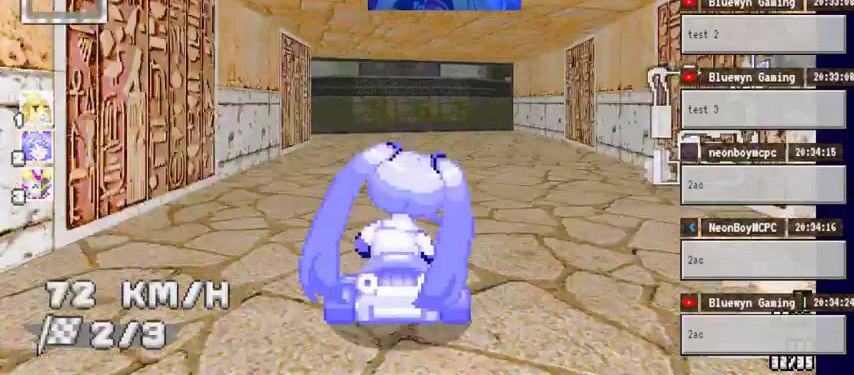
{"buttons": ["A"], "left_stick": "right", "right_stick": "center", "events": [[133, "left_stick", "center"], [300, "left_stick", "right"]]}
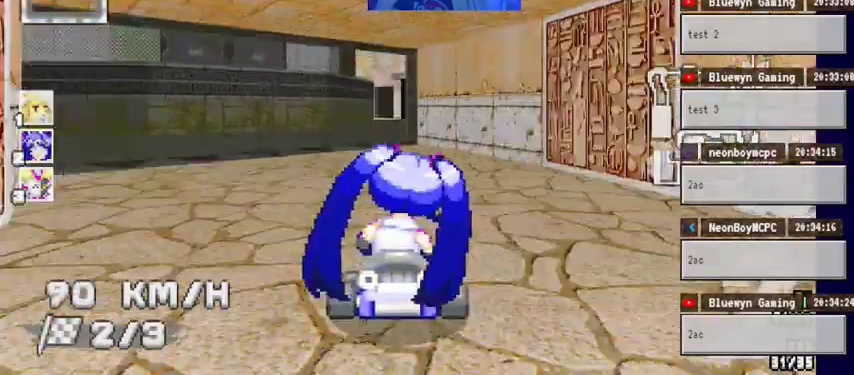
{"buttons": ["A"], "left_stick": "center", "right_stick": "center", "events": [[100, "left_stick", "center"]]}
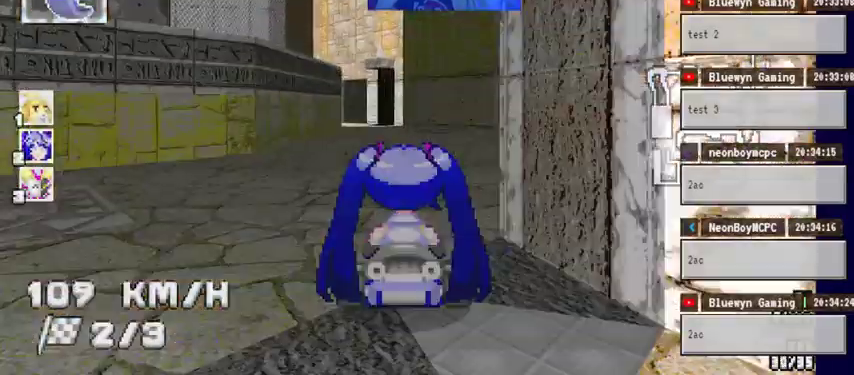
{"buttons": ["A"], "left_stick": "left", "right_stick": "center", "events": [[300, "left_stick", "left"]]}
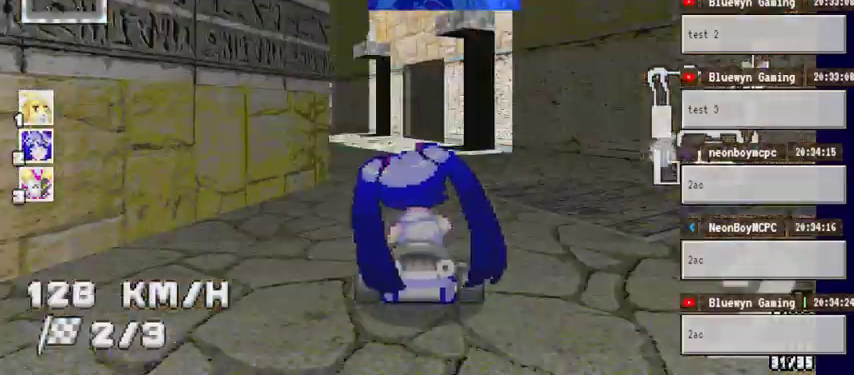
{"buttons": ["A"], "left_stick": "left", "right_stick": "center", "events": []}
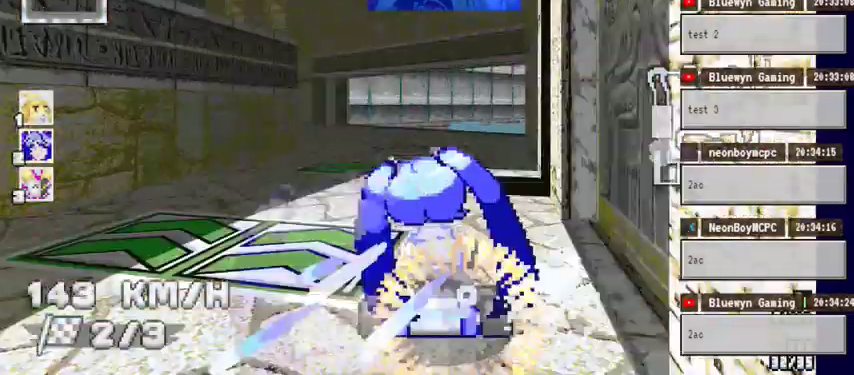
{"buttons": ["A"], "left_stick": "right", "right_stick": "center", "events": [[200, "left_stick", "right"]]}